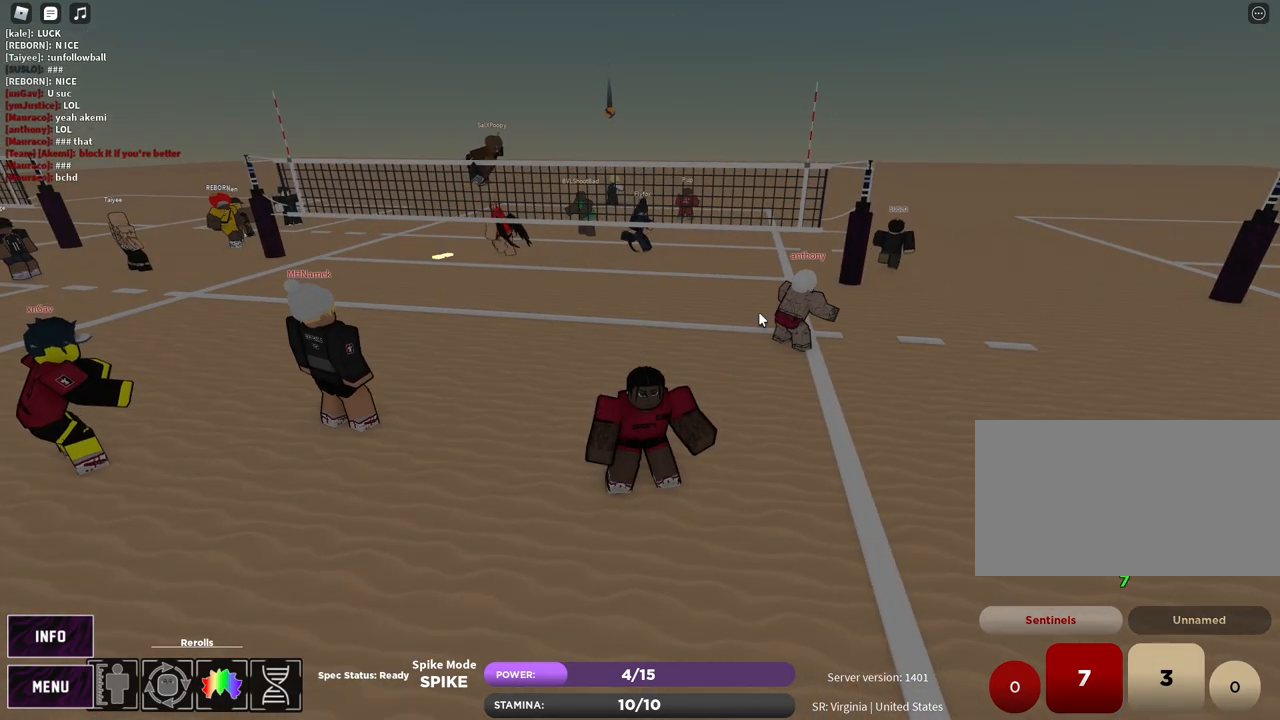
Gameplay with keyboard and mouse; each line is a JSON object with the keys and mouse buttons held at the frame after it. "events" lists presses ("down") and releases ("up") of "1", "2", "3", "4", "5", "a", "alt", "b", "c", "ctrl", "d", "e", "f", "g", "q", "r", "s", "shift", "space", "t", "tab", "v", "w", "x", "z", "mouse_left", "mouse_wheel", "mouse_right", "mouse_mb4" and "mouse_mb5" between this image and that frame as [ms after this image, input, new state], when the widget could be followed in between. "mouse_left", "mouse_wheel", "mouse_right", "mouse_mb4", "mouse_mb5" = the "left", "wheel", "right", "mb4", "mb5" buttons of the "mouse" list. No other keys are recorded. "wheel" means that the mouse wheel is clicked or scrolled. Mouse movement is not recorded.
{"keys": ["w"], "mouse": [], "events": [[133, "w", "down"]]}
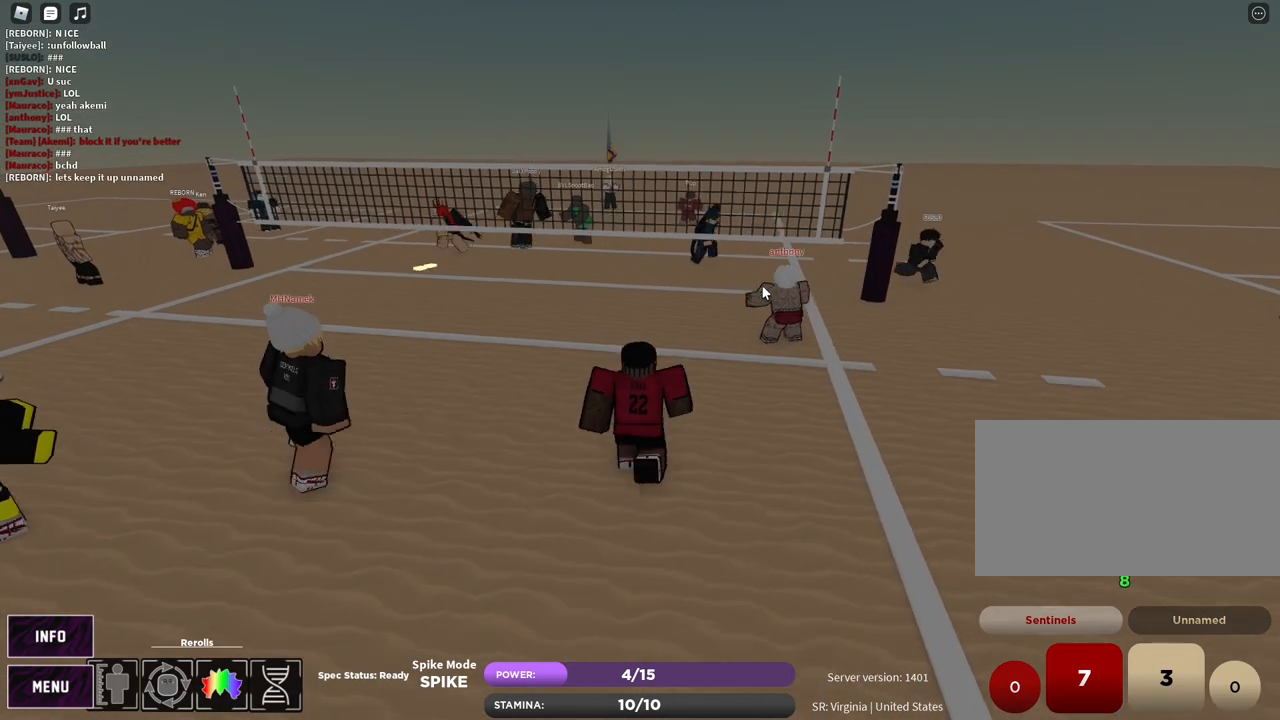
{"keys": ["d", "q", "w"], "mouse": ["right"], "events": [[200, "d", "down"], [200, "mouse_right", "down"], [367, "w", "up"], [450, "q", "down"], [500, "w", "down"]]}
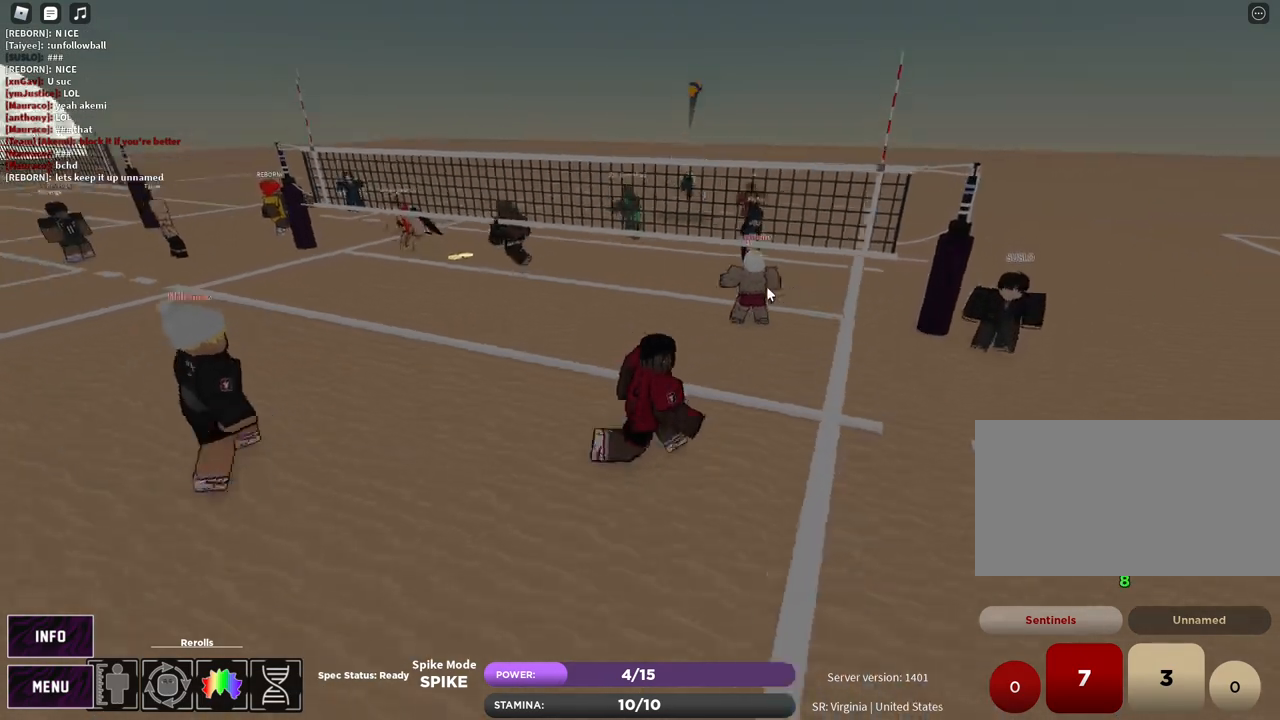
{"keys": ["d", "w"], "mouse": ["right"], "events": [[33, "q", "up"]]}
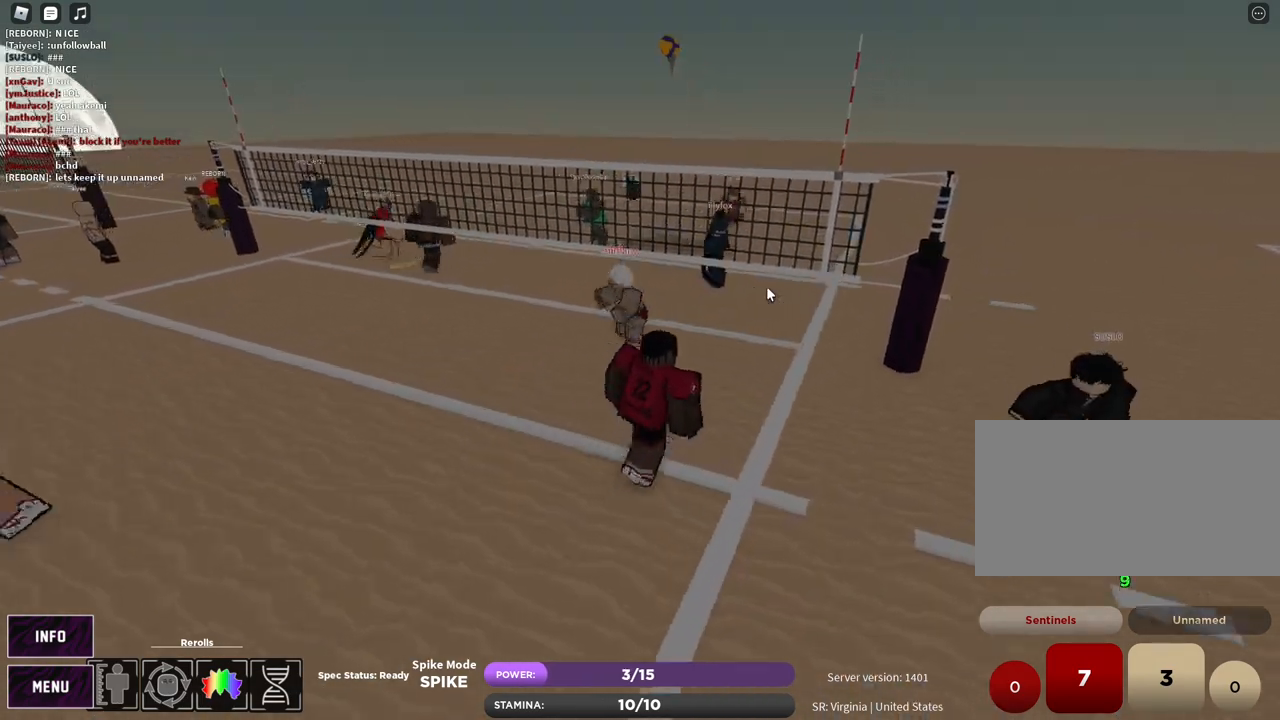
{"keys": [], "mouse": [], "events": [[33, "shift", "down"], [200, "mouse_right", "up"], [217, "shift", "up"], [233, "d", "up"], [233, "w", "up"]]}
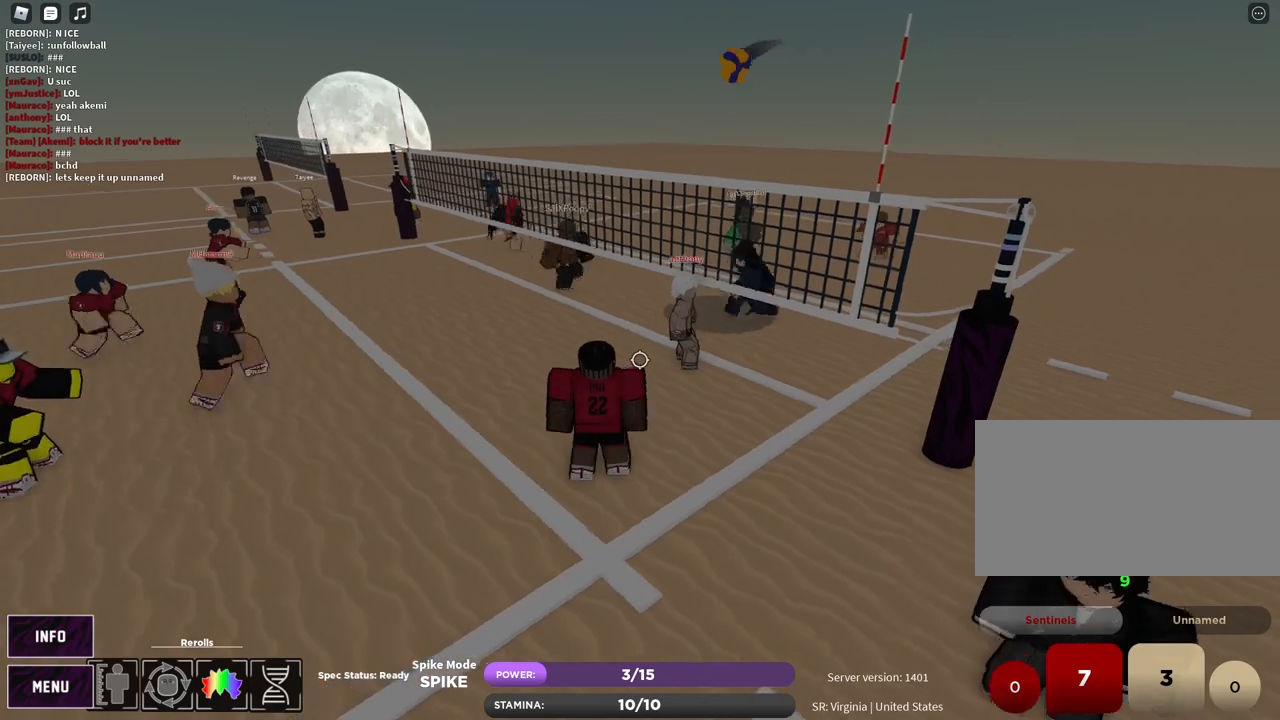
{"keys": [], "mouse": [], "events": [[33, "f", "down"], [117, "f", "up"], [383, "w", "down"], [450, "w", "up"]]}
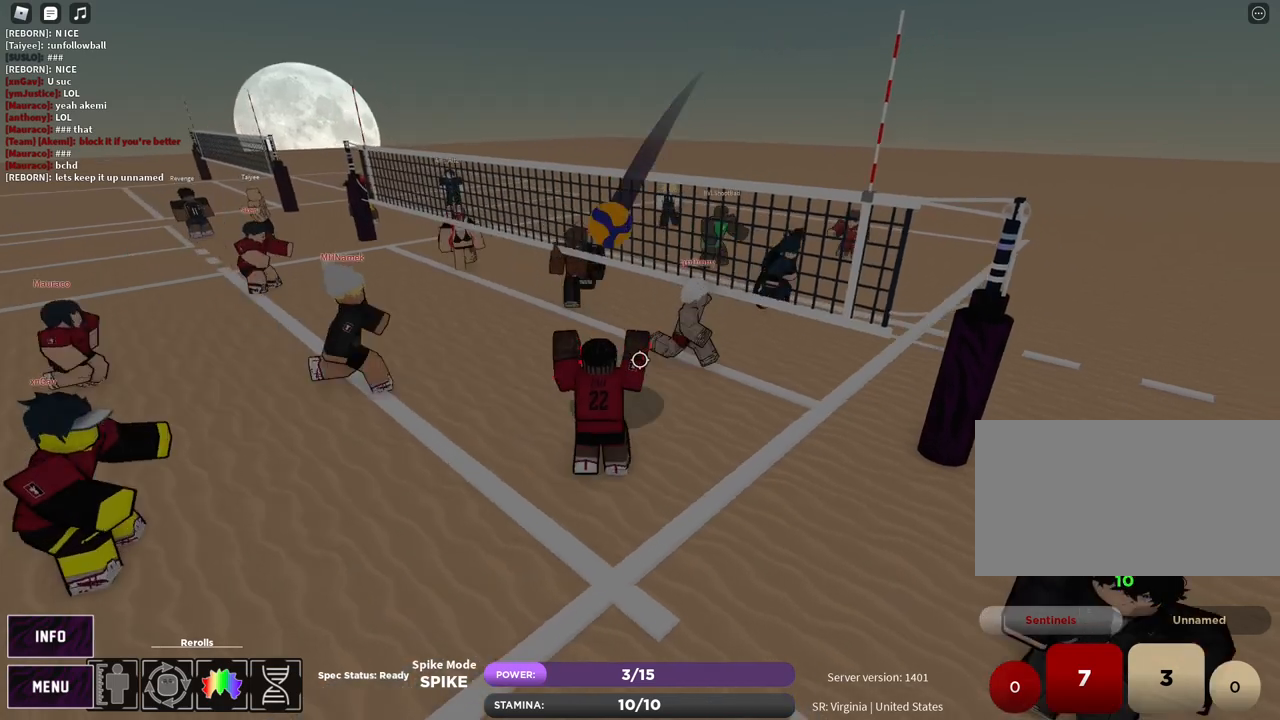
{"keys": [], "mouse": ["right"], "events": [[167, "shift", "down"], [283, "shift", "up"], [350, "mouse_right", "down"]]}
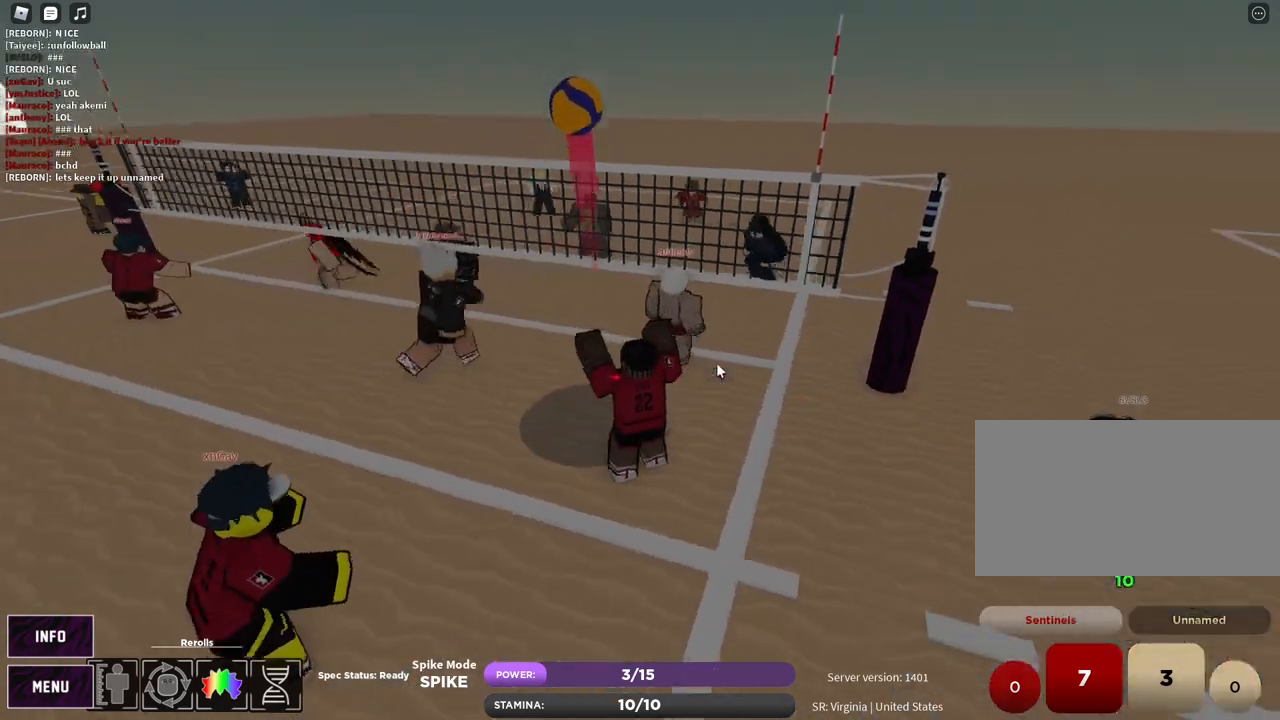
{"keys": [], "mouse": ["right"], "events": [[17, "mouse_right", "up"], [33, "s", "down"], [100, "d", "down"], [133, "c", "down"], [200, "s", "up"], [283, "c", "up"], [333, "mouse_right", "down"], [467, "d", "up"]]}
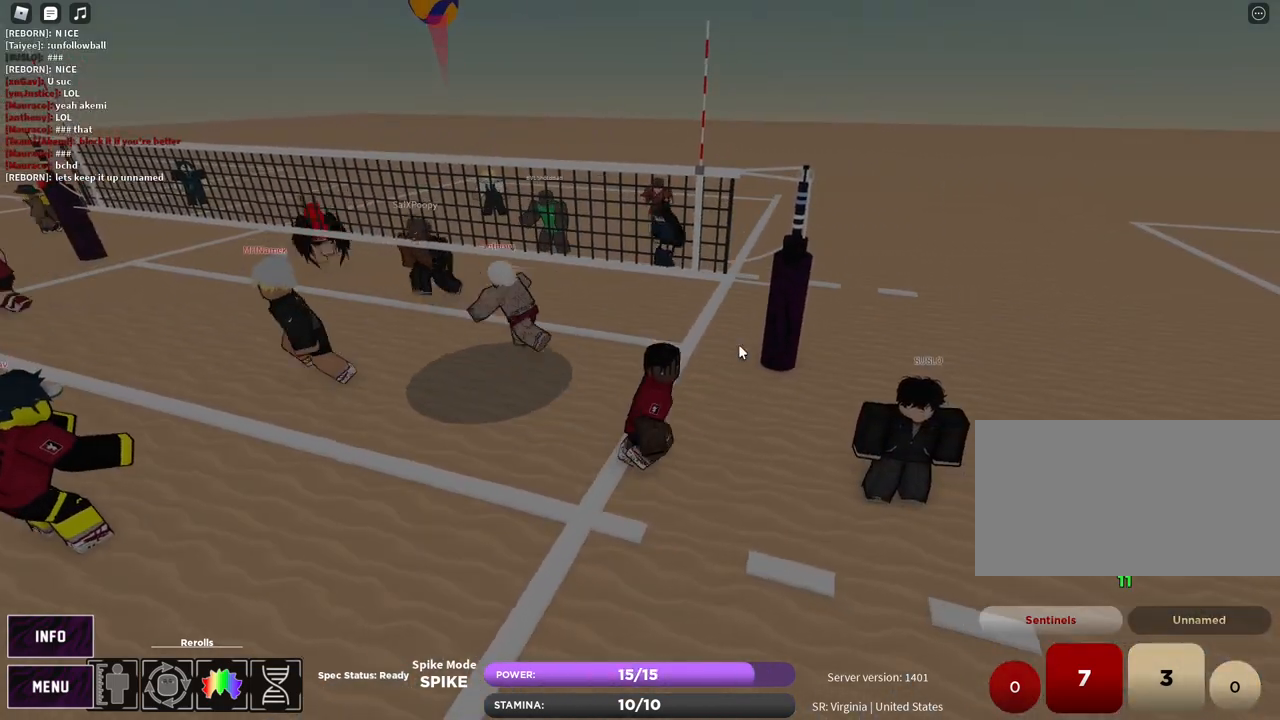
{"keys": [], "mouse": ["right"], "events": [[117, "t", "down"], [133, "w", "down"], [233, "c", "down"], [233, "d", "down"], [367, "c", "up"], [400, "d", "up"], [467, "t", "up"], [467, "w", "up"]]}
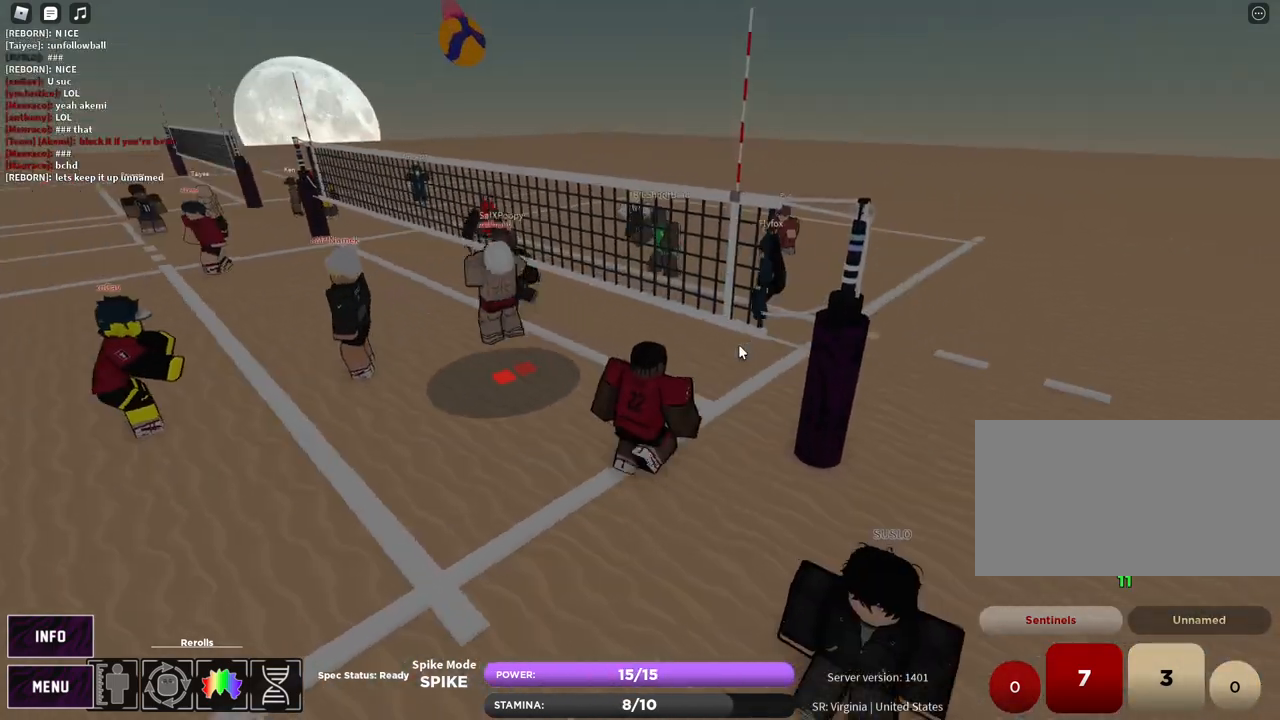
{"keys": ["a"], "mouse": ["right"], "events": [[67, "z", "down"], [117, "e", "down"], [167, "z", "up"], [183, "e", "up"], [283, "a", "down"]]}
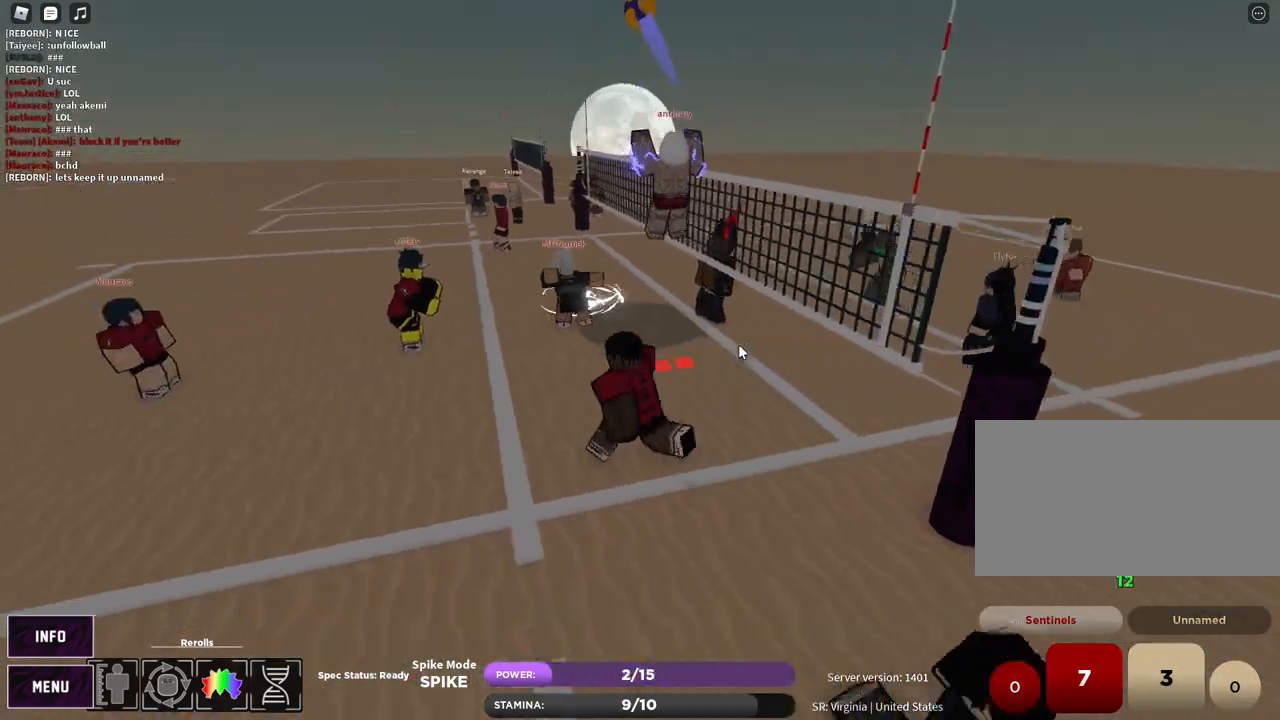
{"keys": ["e", "w"], "mouse": []}
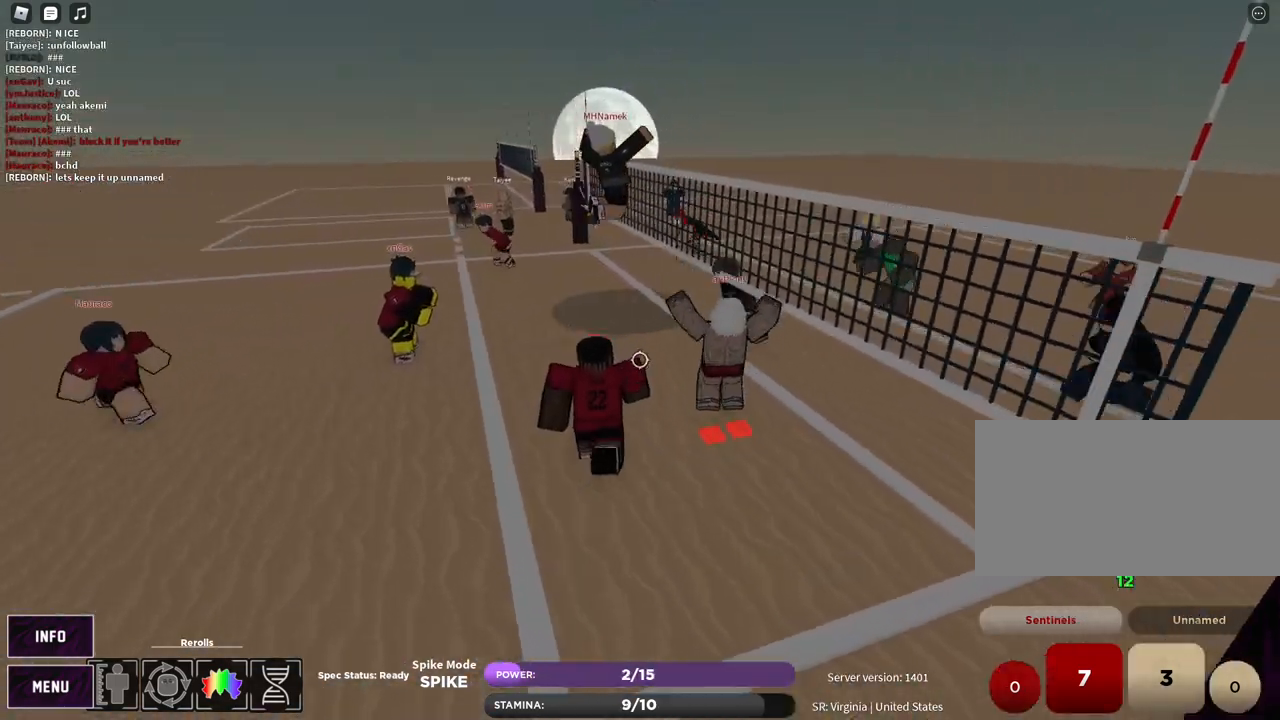
{"keys": ["a", "t", "w"], "mouse": [], "events": [[17, "e", "up"], [33, "t", "down"], [83, "a", "down"]]}
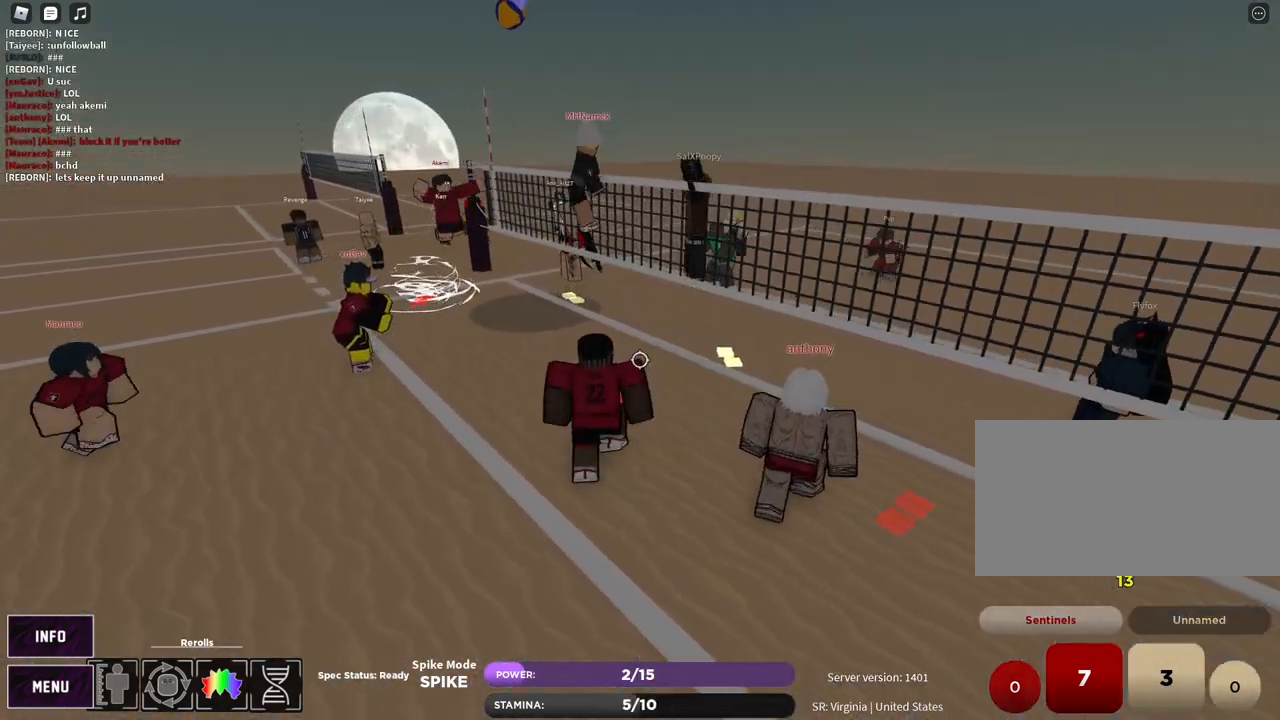
{"keys": [], "mouse": [], "events": [[200, "t", "up"], [233, "mouse_left", "down"], [333, "mouse_left", "up"], [350, "a", "up"], [350, "shift", "down"], [383, "w", "up"], [417, "shift", "up"]]}
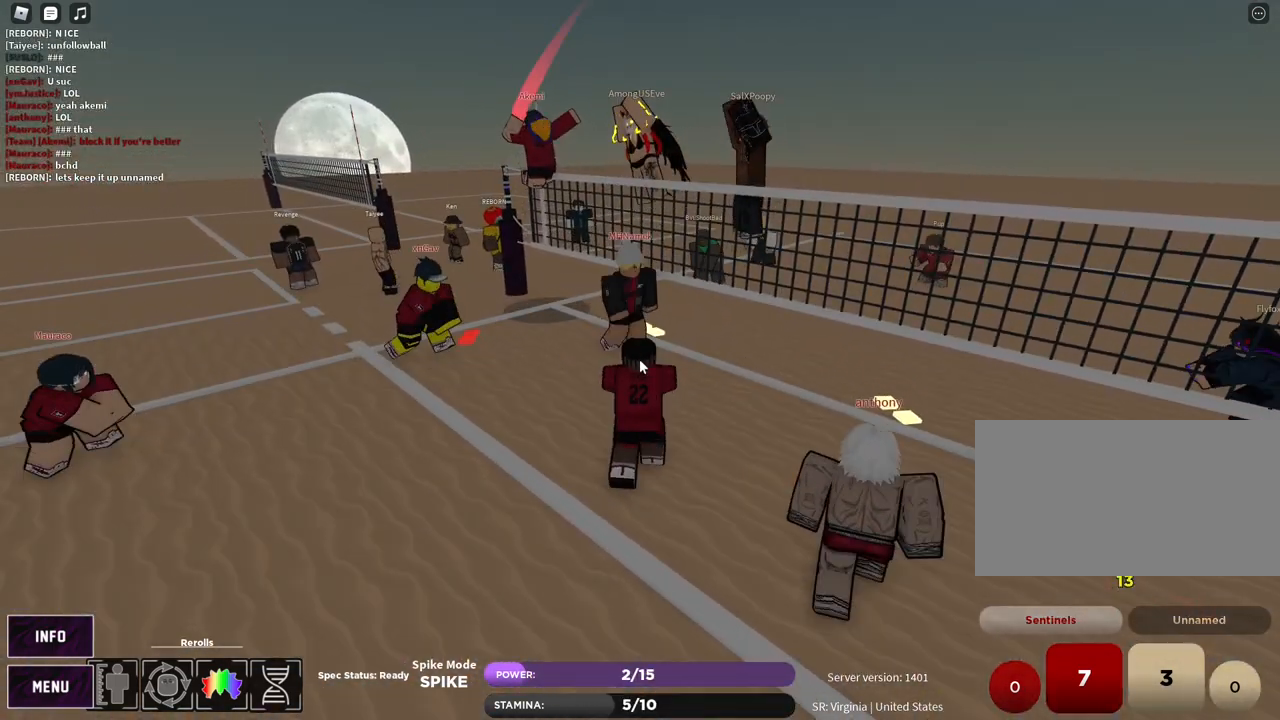
{"keys": [], "mouse": ["right"], "events": [[100, "z", "down"], [150, "e", "down"], [183, "z", "up"], [217, "e", "up"], [317, "z", "down"], [333, "mouse_right", "down"], [350, "e", "down"], [400, "z", "up"], [417, "e", "up"]]}
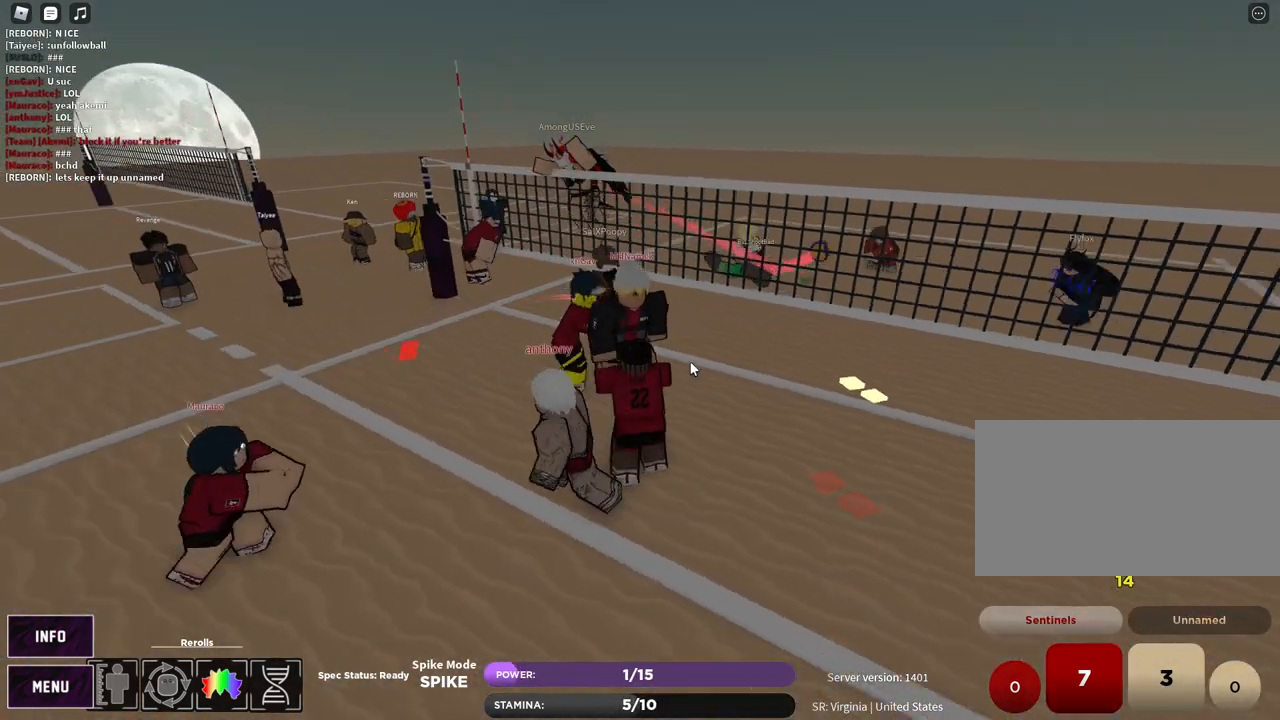
{"keys": ["d"], "mouse": [], "events": [[167, "d", "down"], [183, "mouse_right", "up"], [300, "s", "down"], [417, "s", "up"]]}
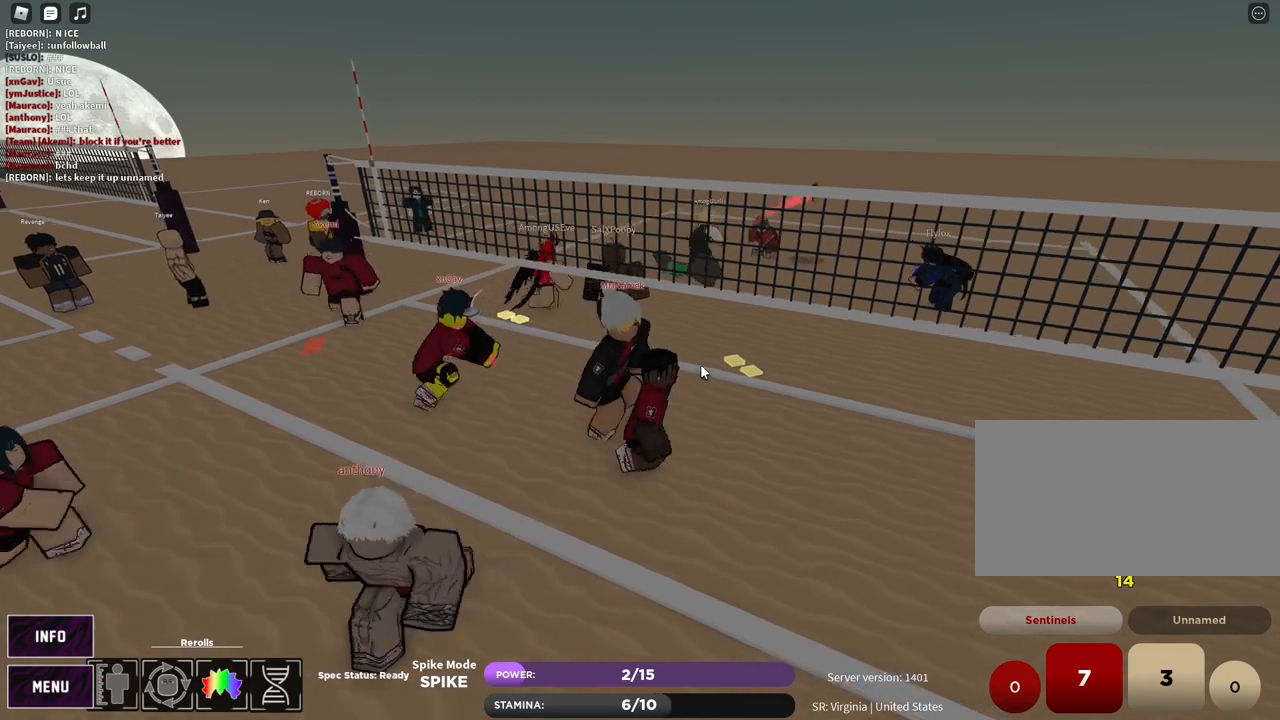
{"keys": [], "mouse": [], "events": [[83, "d", "up"], [367, "g", "down"], [417, "s", "down"], [450, "g", "up"], [483, "s", "up"]]}
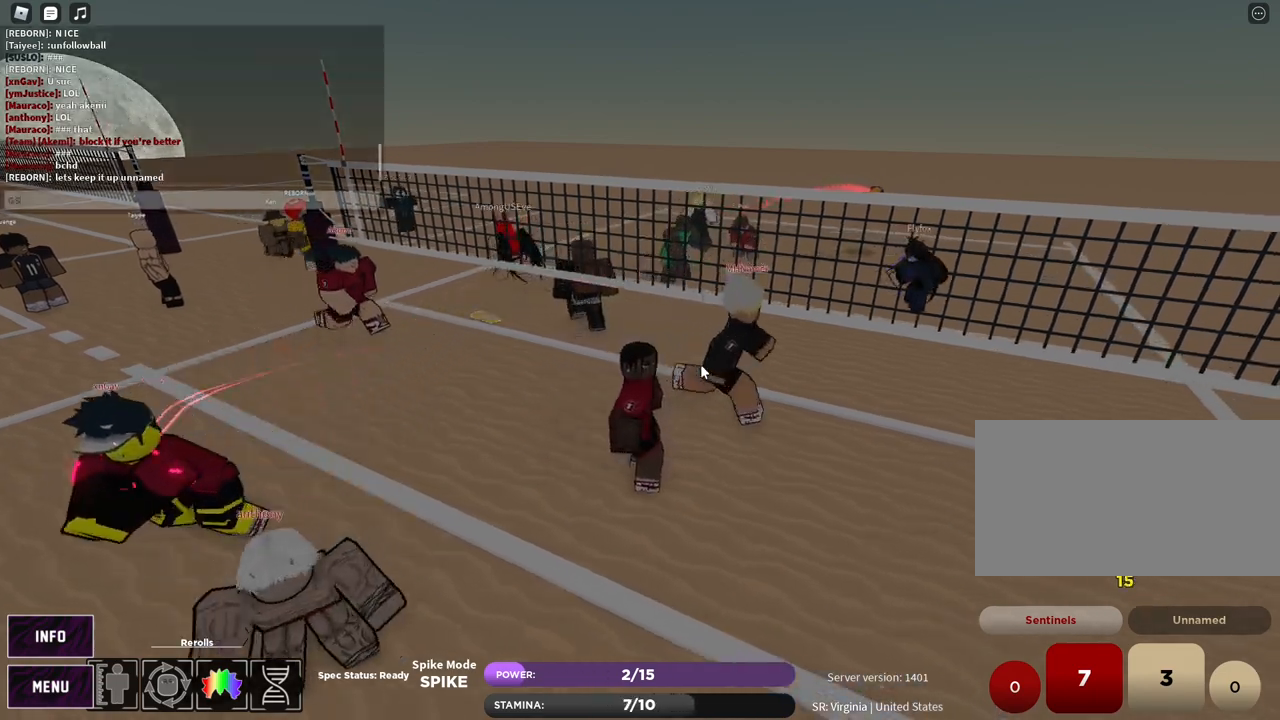
{"keys": [], "mouse": [], "events": [[50, "space", "down"], [133, "space", "up"]]}
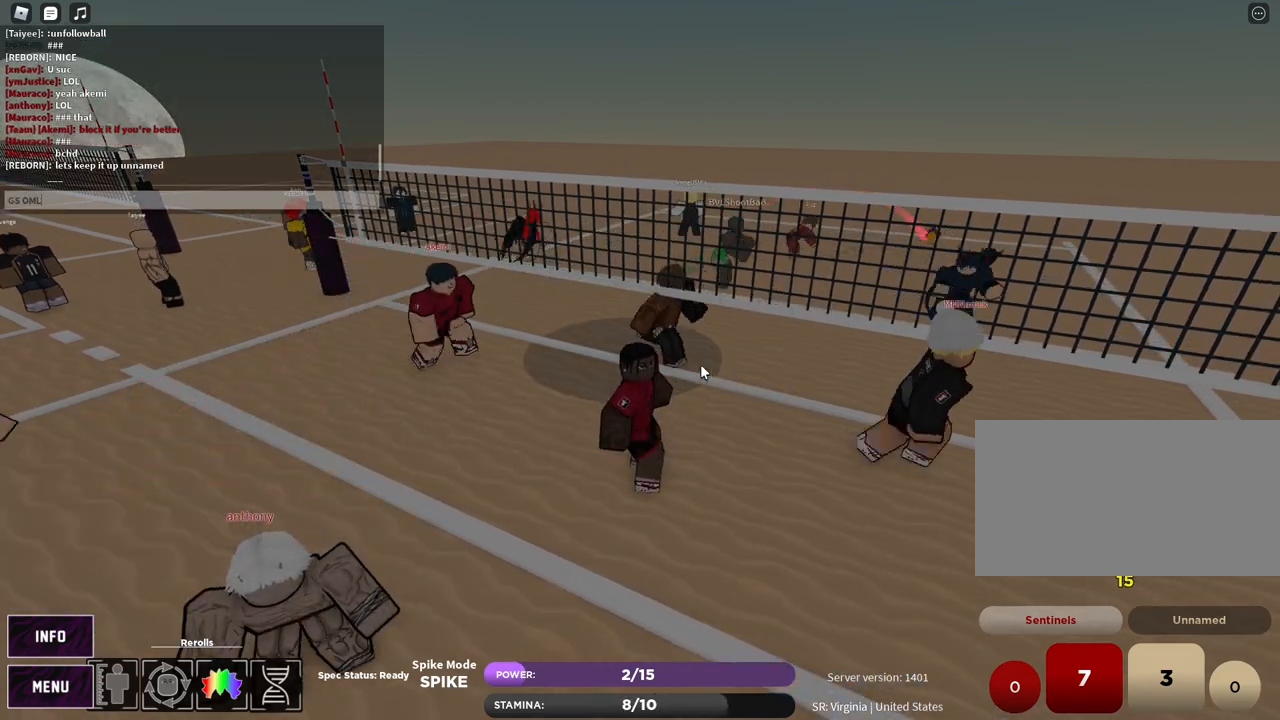
{"keys": [], "mouse": [], "events": [[183, "w", "down"], [333, "z", "down"], [383, "e", "down"], [400, "z", "up"], [450, "w", "up"], [467, "e", "up"]]}
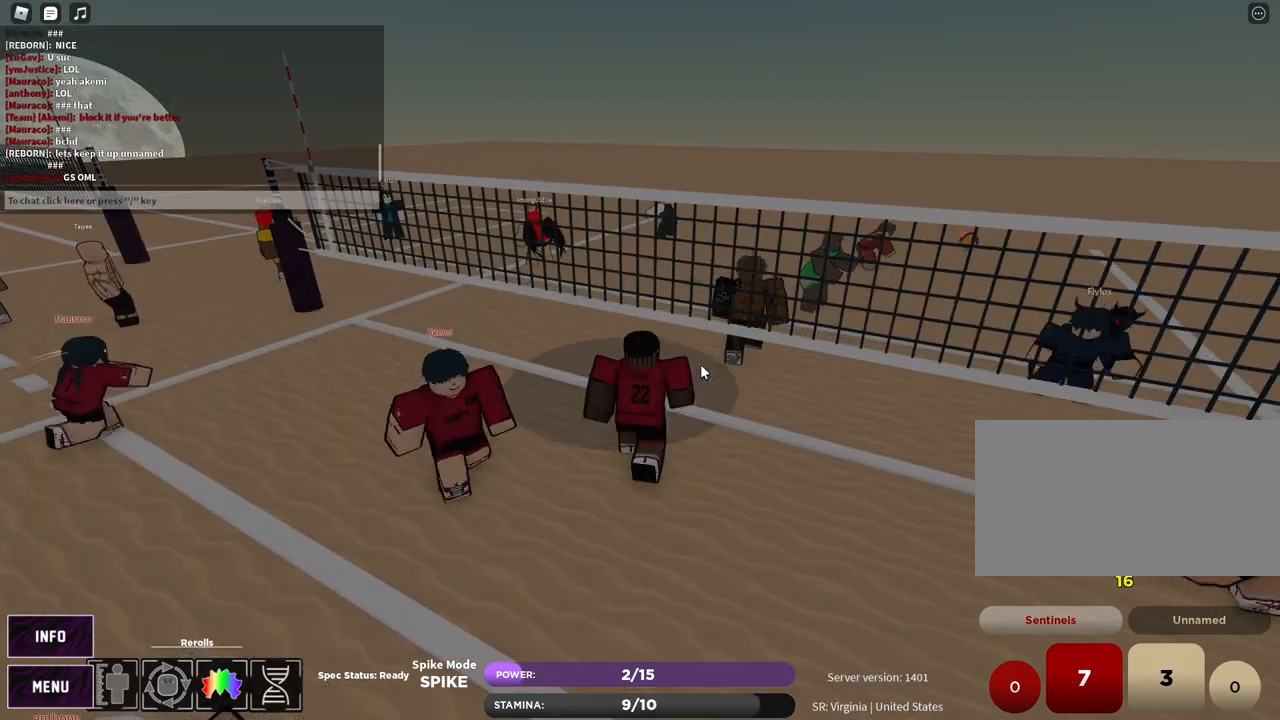
{"keys": ["w"], "mouse": [], "events": [[67, "z", "down"], [100, "e", "down"], [150, "z", "up"], [167, "e", "up"], [433, "w", "down"]]}
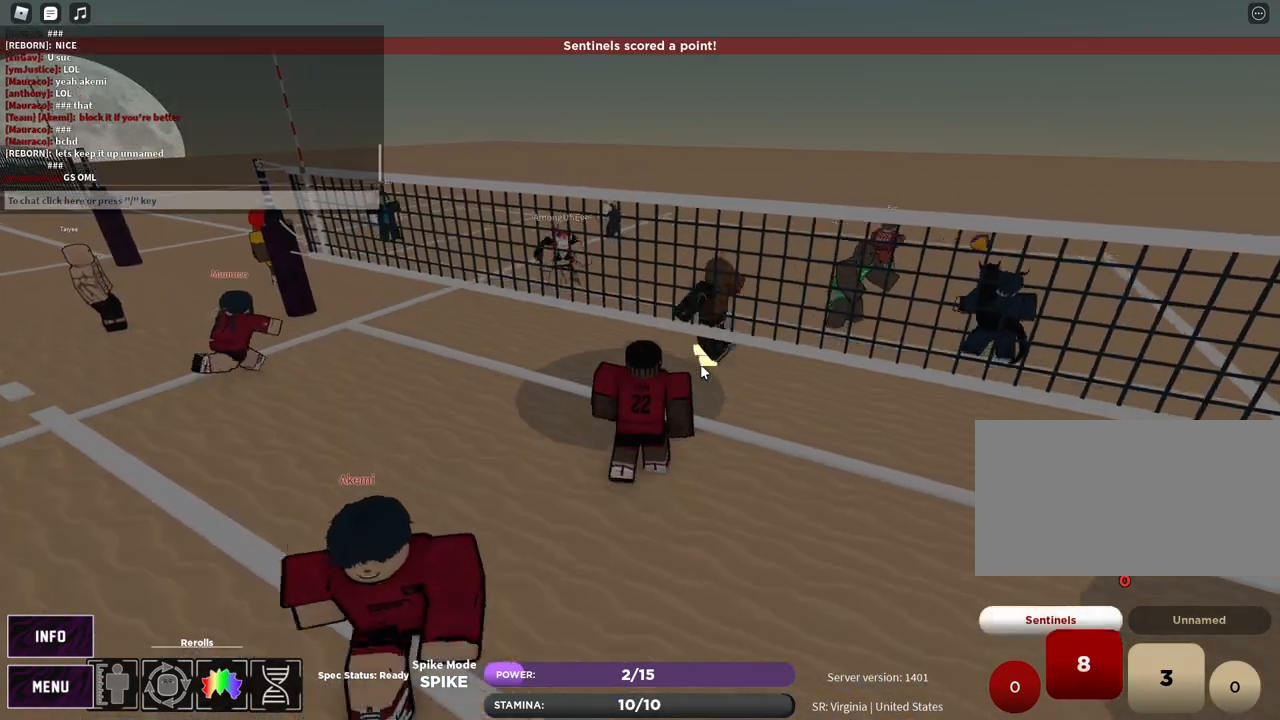
{"keys": [], "mouse": [], "events": [[100, "w", "up"]]}
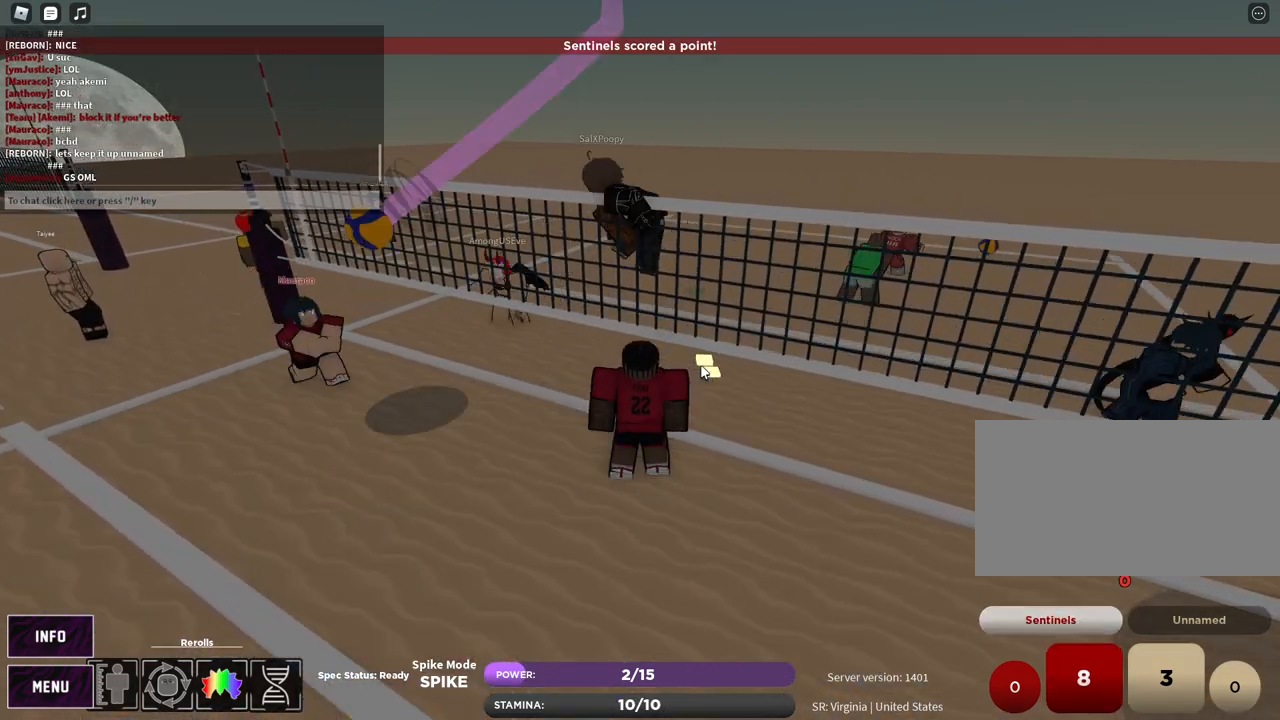
{"keys": [], "mouse": [], "events": []}
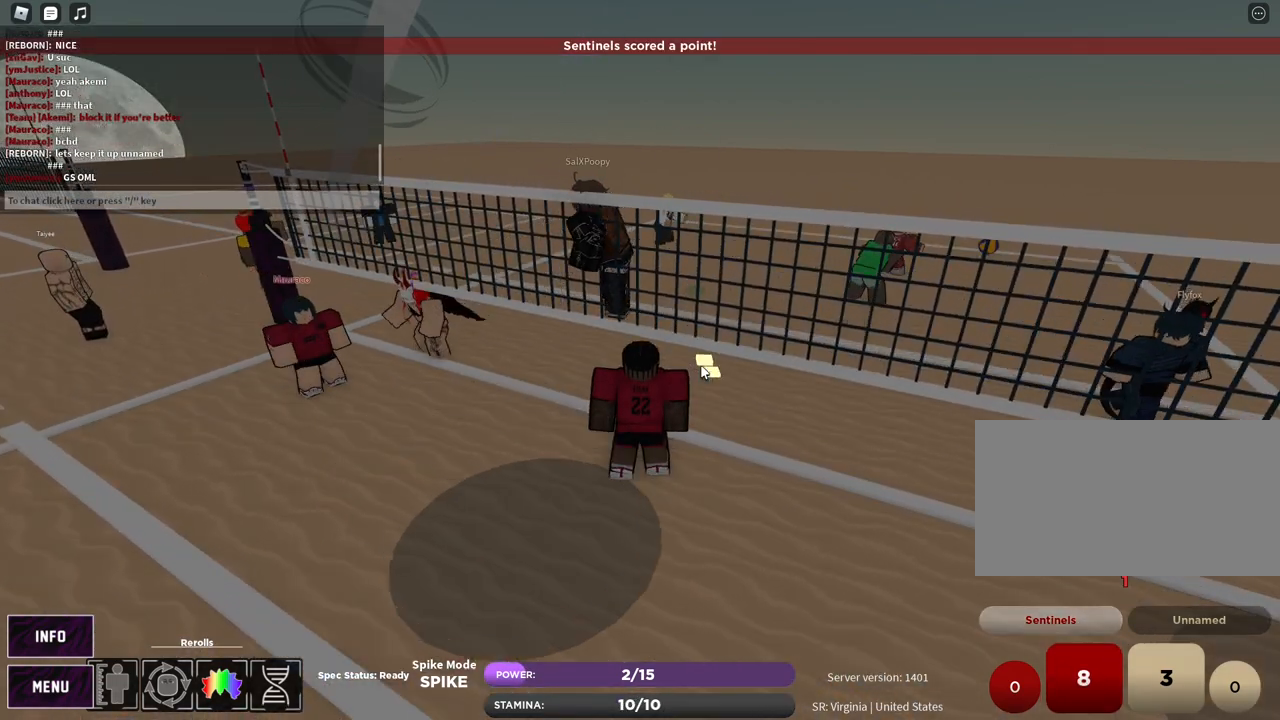
{"keys": [], "mouse": [], "events": []}
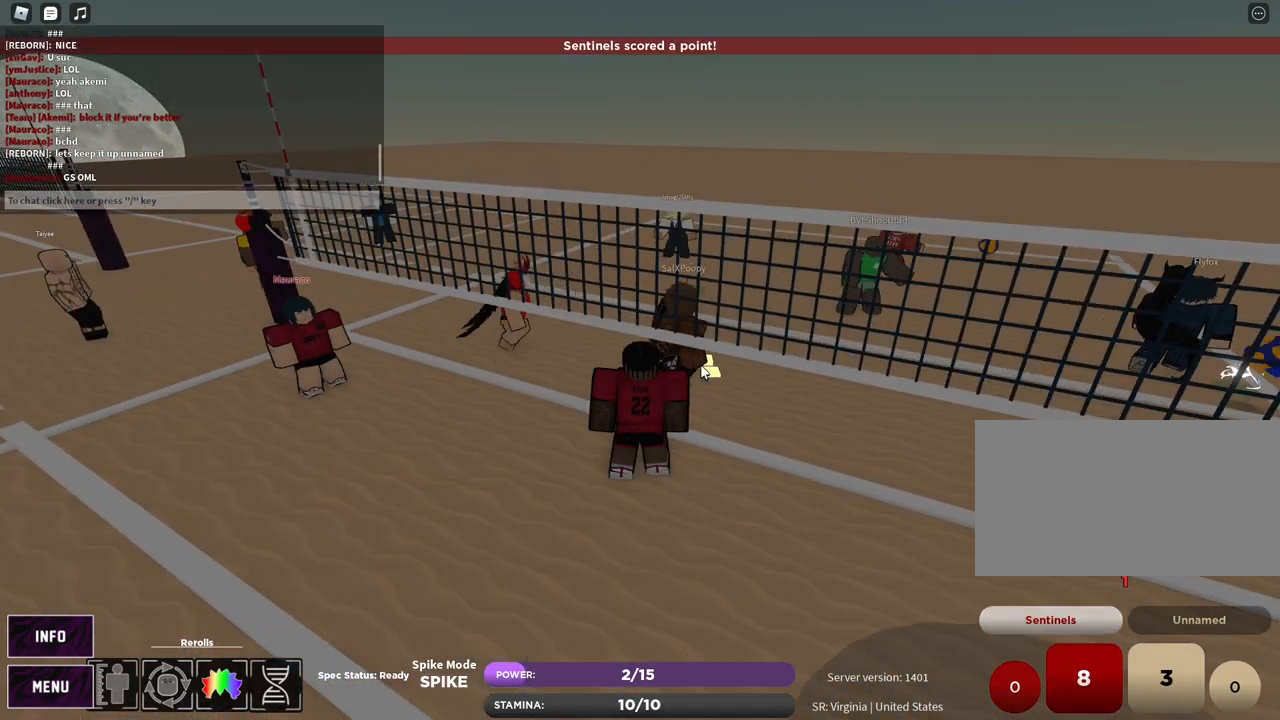
{"keys": ["c"], "mouse": [], "events": [[417, "c", "down"]]}
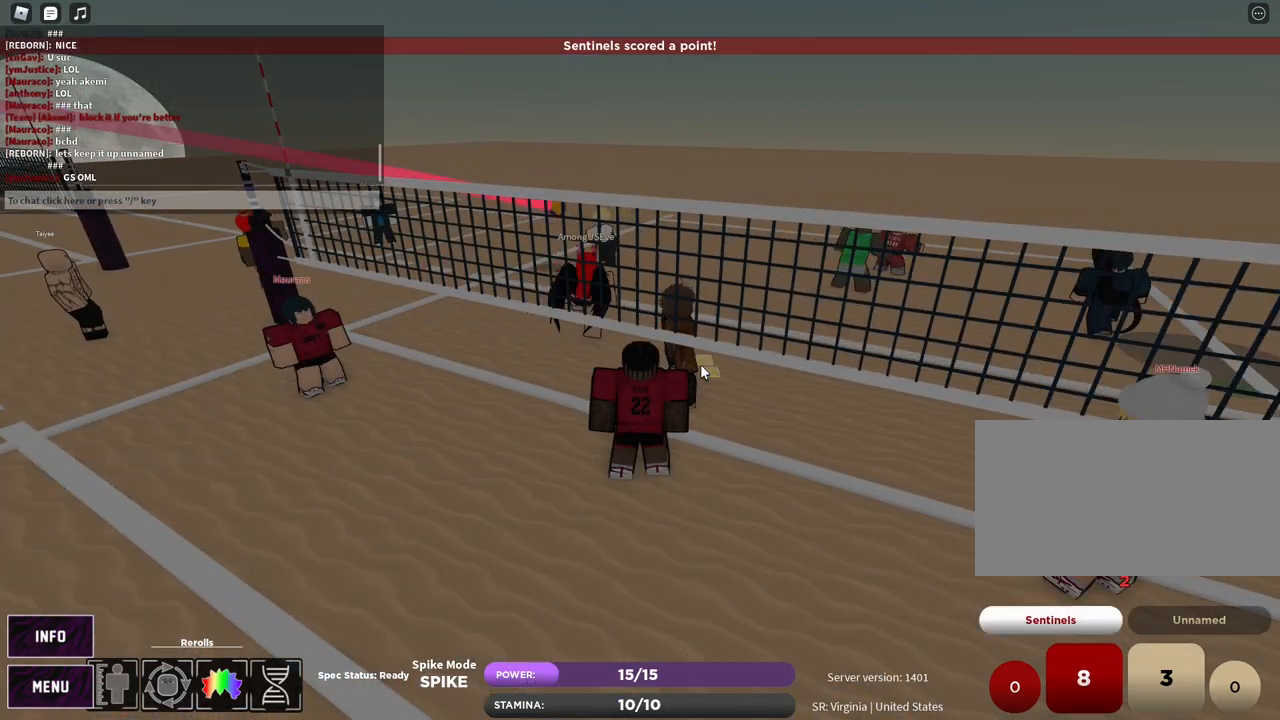
{"keys": [], "mouse": [], "events": [[117, "c", "up"]]}
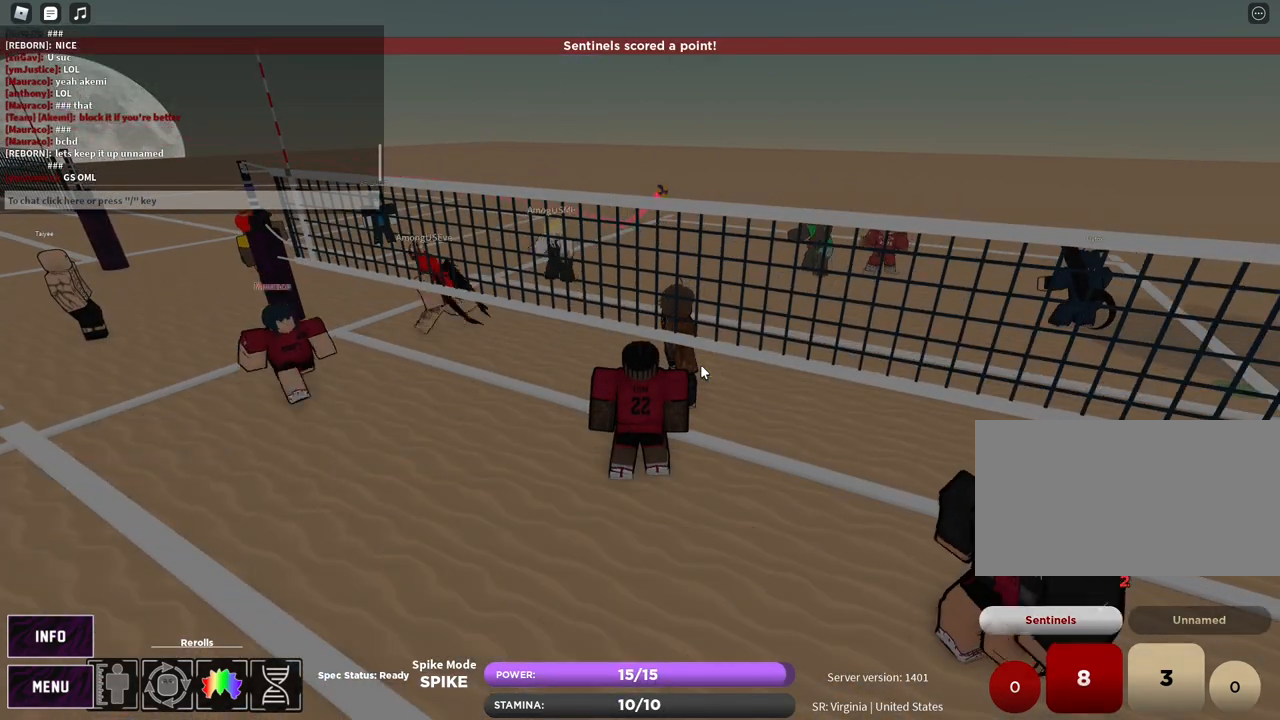
{"keys": [], "mouse": [], "events": []}
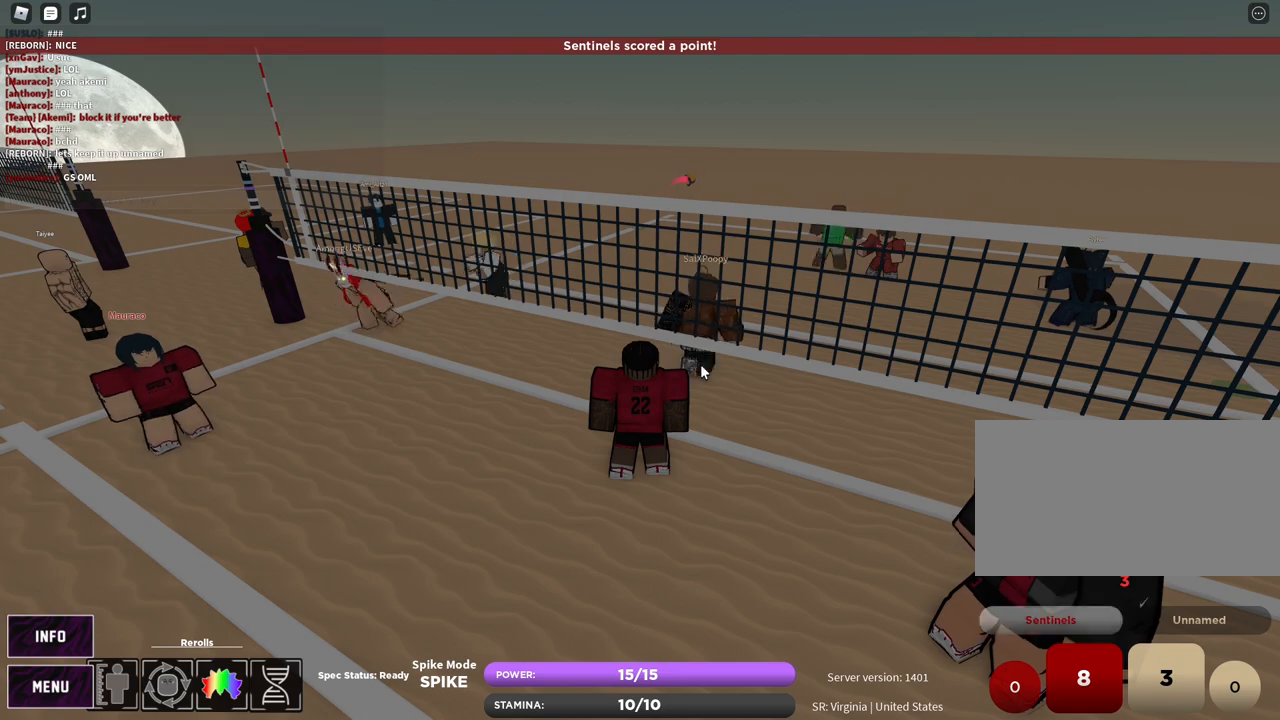
{"keys": [], "mouse": [], "events": []}
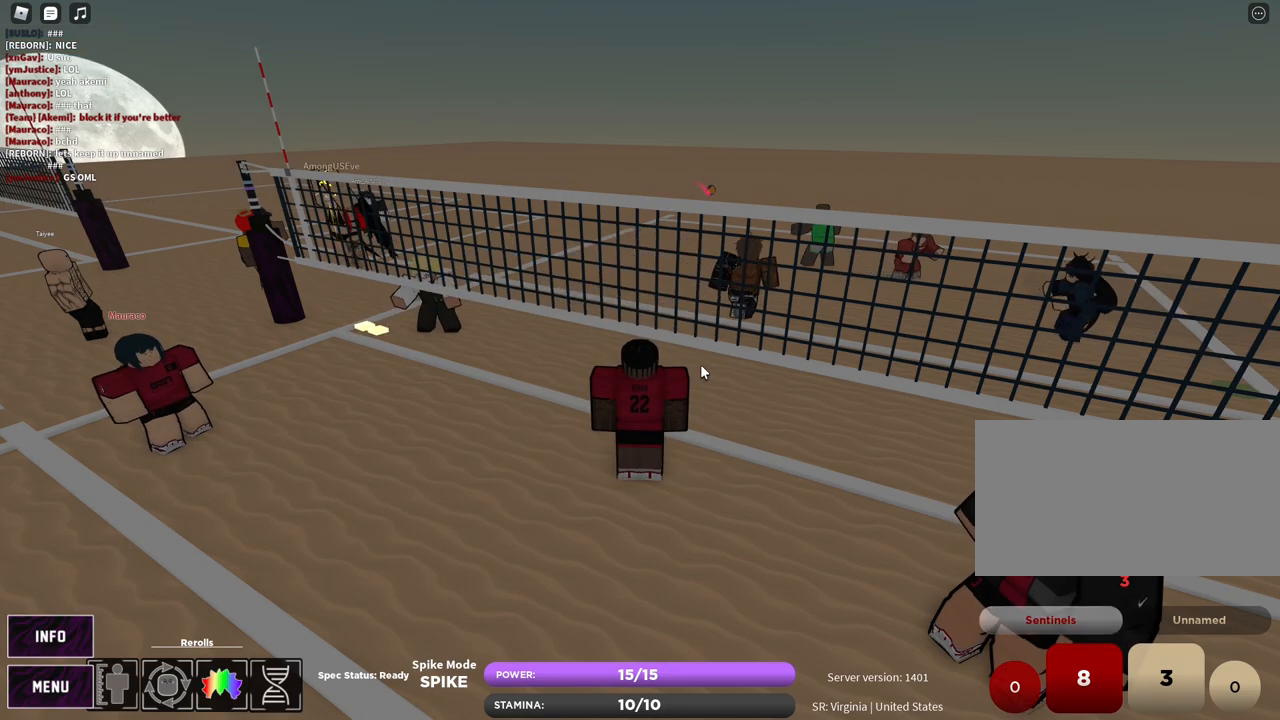
{"keys": [], "mouse": [], "events": [[267, "shift", "down"], [350, "shift", "up"]]}